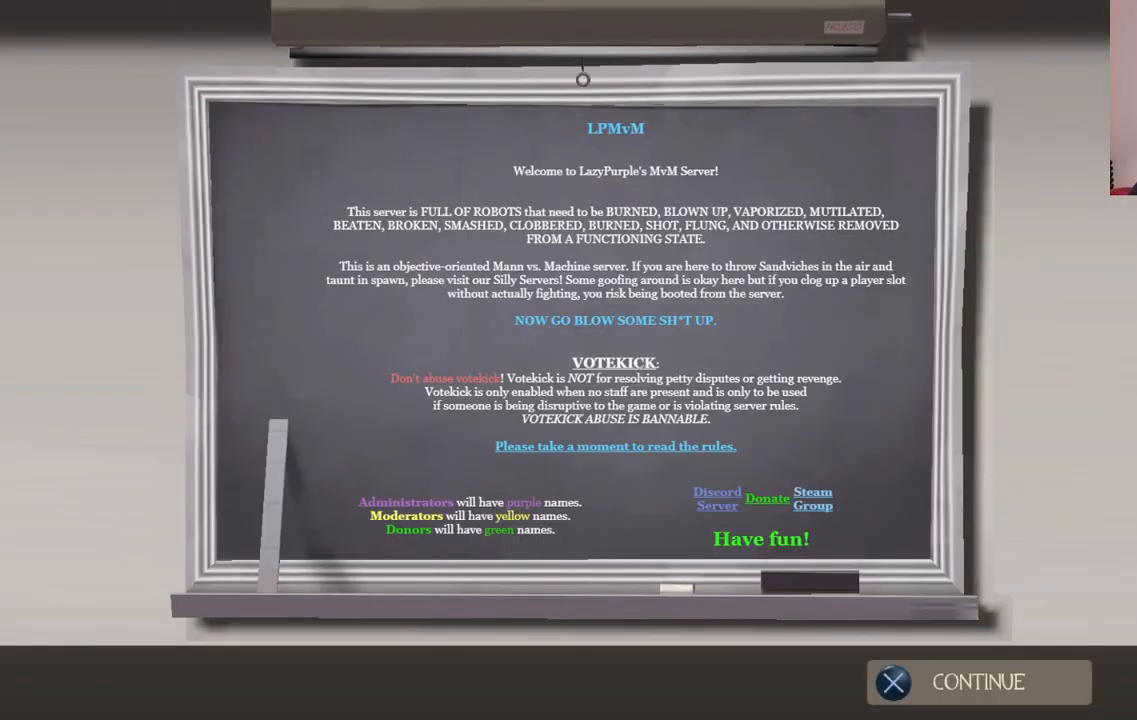
Gameplay with a controller (PlayStation layout); each line is a JSON object with the inputs held at the frame after it. "events" lists button and stick changes between this image and that frame as [ms after this image, input, new state], when the widget could be followed in between.
{"buttons": [], "left_stick": "center", "right_stick": "center", "events": [[100, "CROSS", "down"], [217, "CROSS", "up"]]}
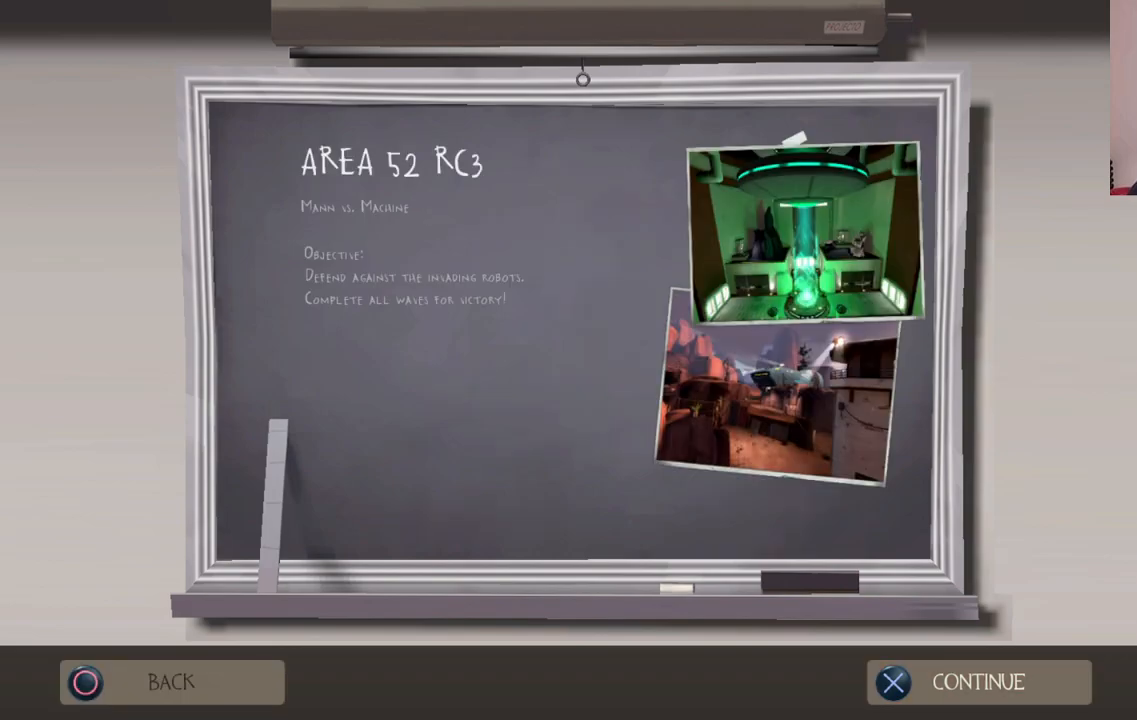
{"buttons": [], "left_stick": "center", "right_stick": "center", "events": [[233, "CROSS", "down"], [300, "CROSS", "up"]]}
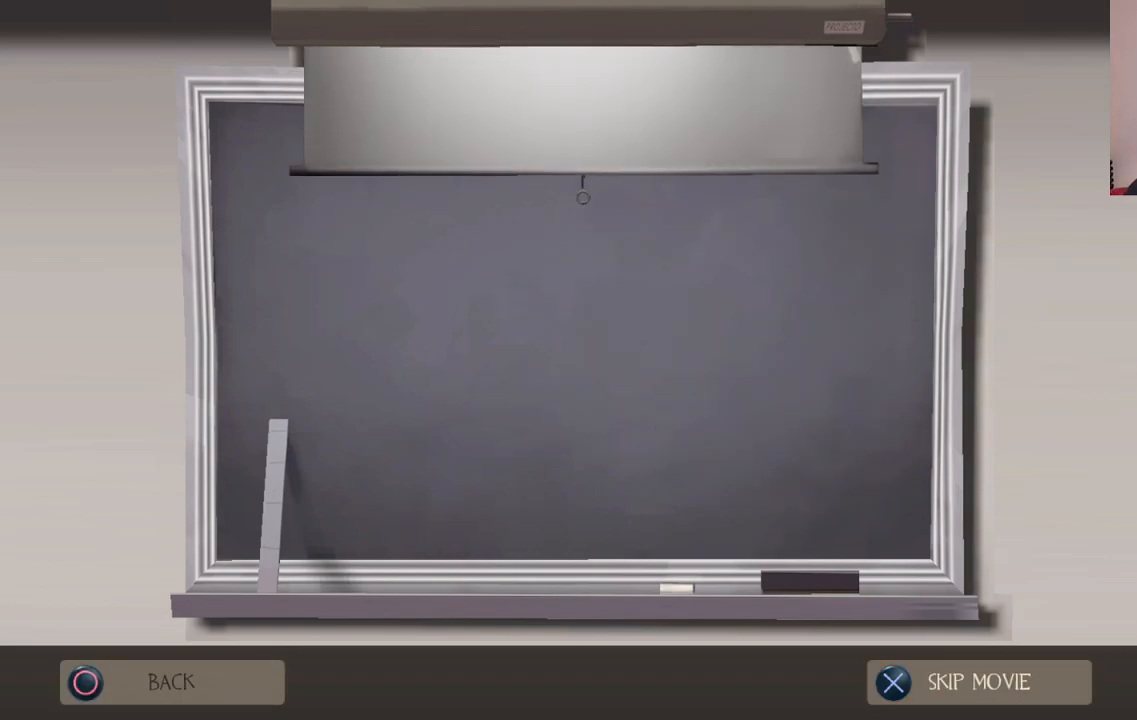
{"buttons": [], "left_stick": "center", "right_stick": "center", "events": []}
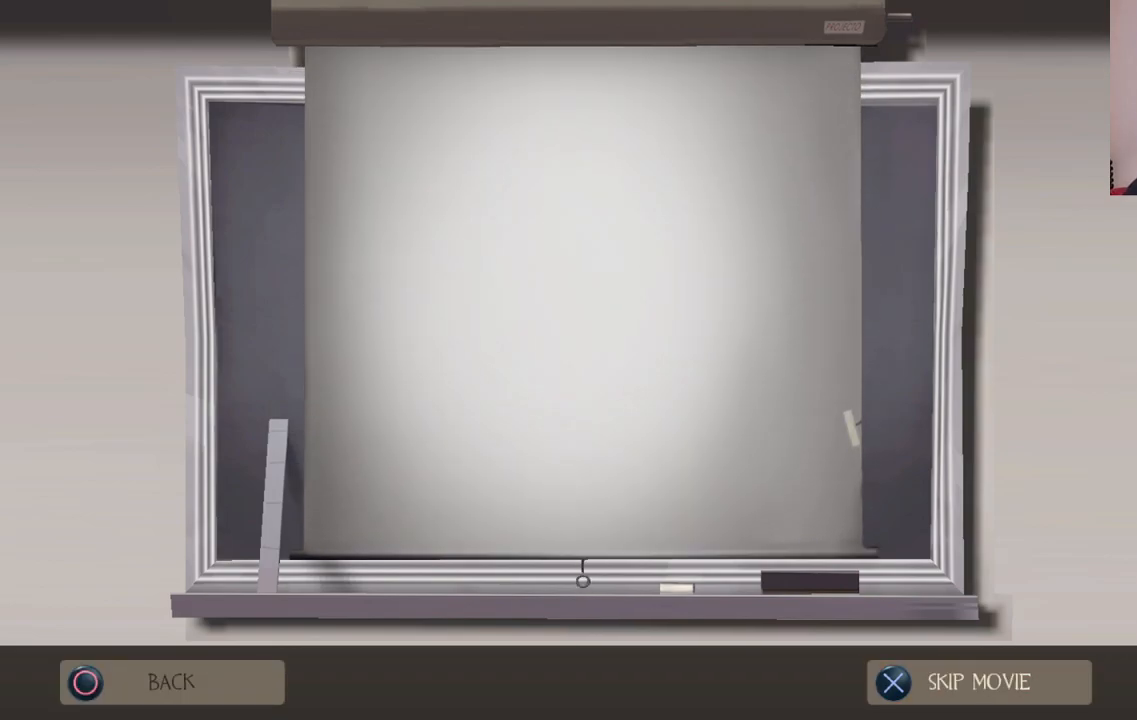
{"buttons": [], "left_stick": "center", "right_stick": "center", "events": [[33, "CROSS", "down"], [150, "CROSS", "up"]]}
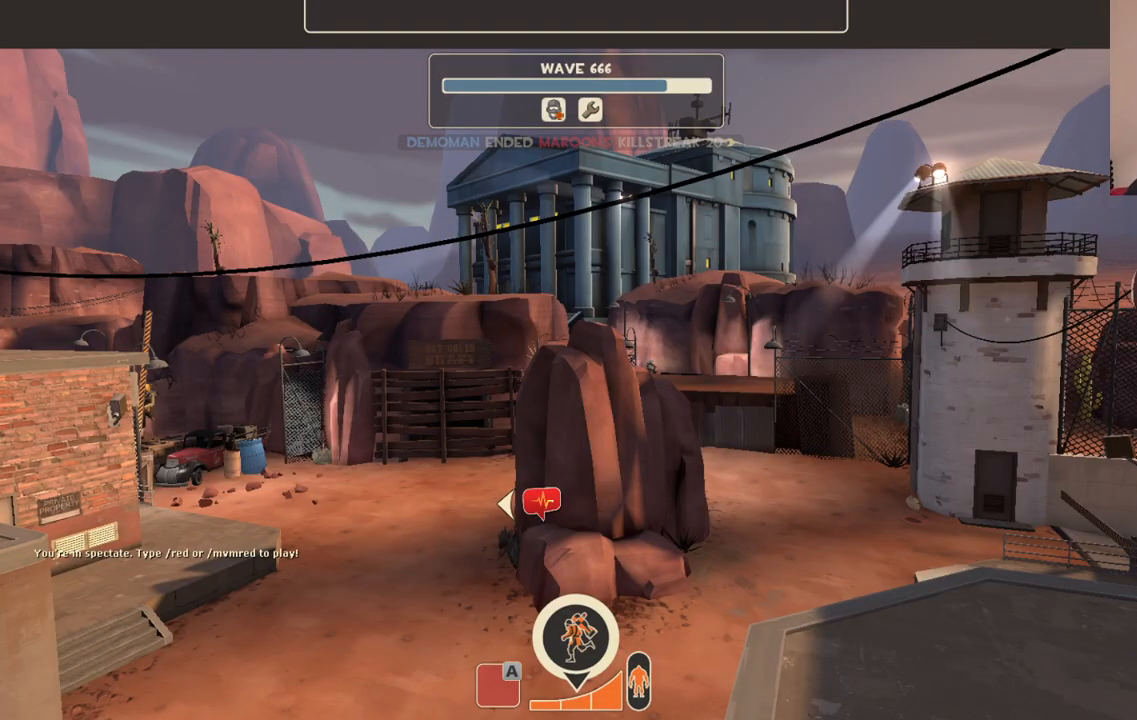
{"buttons": ["DPAD_RIGHT"], "left_stick": "center", "right_stick": "center", "events": [[450, "DPAD_RIGHT", "down"]]}
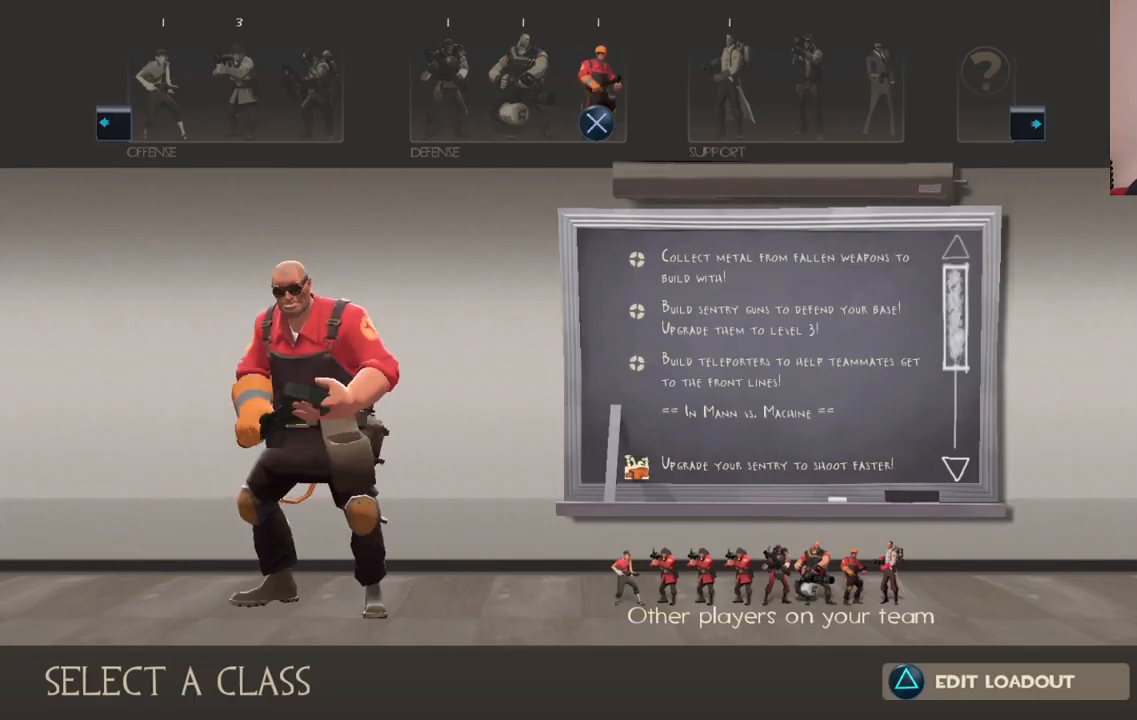
{"buttons": ["CROSS"], "left_stick": "center", "right_stick": "center", "events": [[17, "DPAD_RIGHT", "up"], [200, "CROSS", "down"]]}
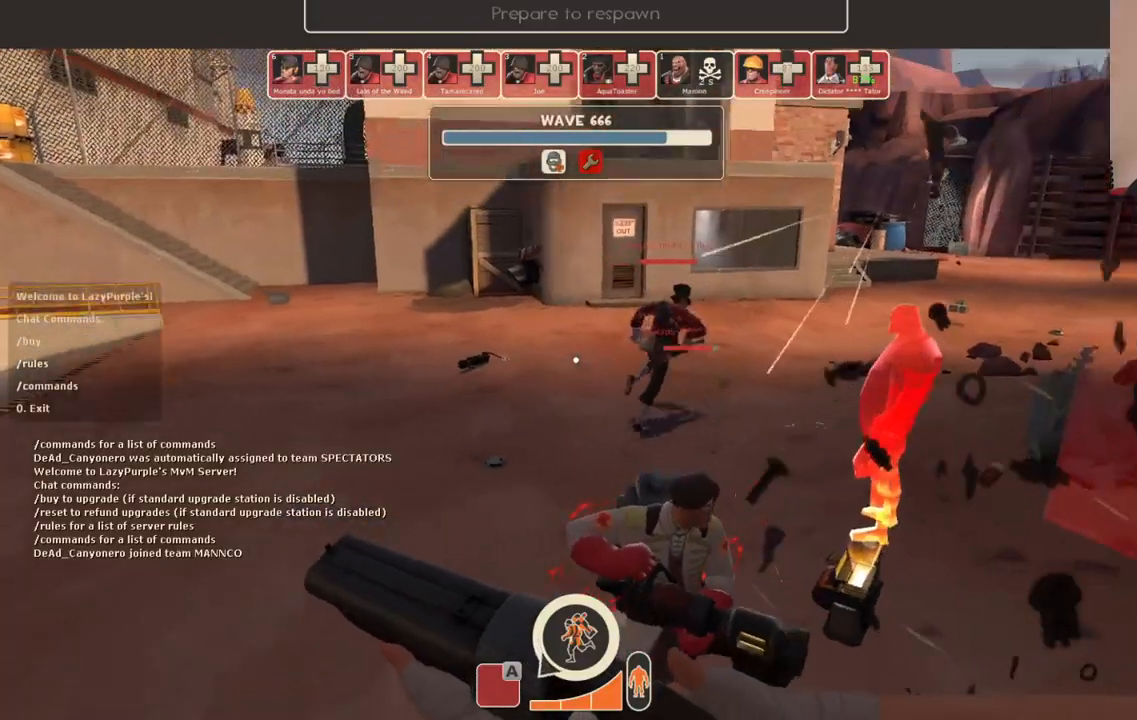
{"buttons": [], "left_stick": "center", "right_stick": "center", "events": [[250, "CROSS", "up"]]}
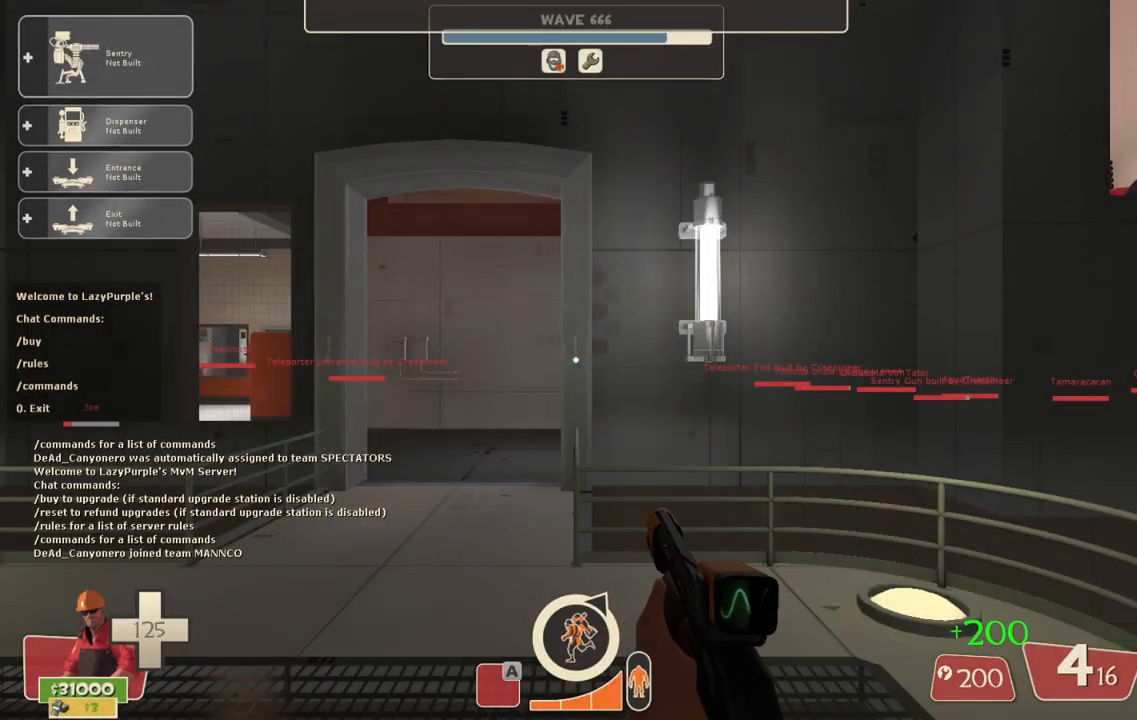
{"buttons": [], "left_stick": "up-right", "right_stick": "left", "events": [[200, "left_stick", "up-left"], [417, "right_stick", "left"], [433, "left_stick", "up-right"]]}
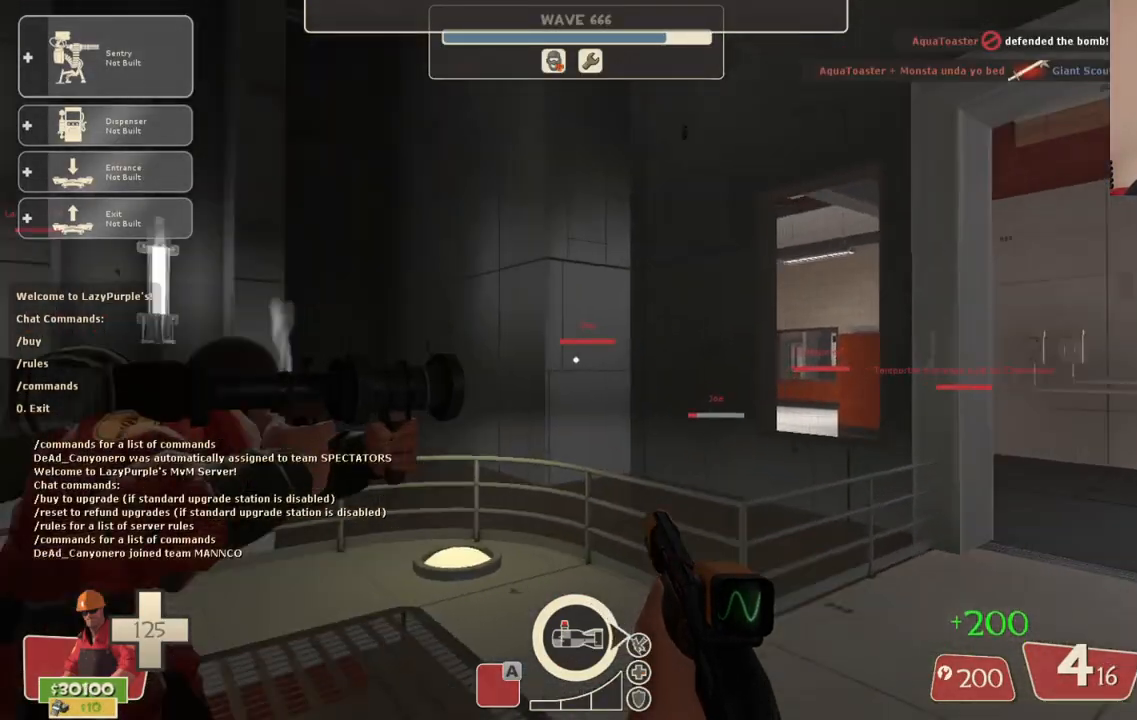
{"buttons": [], "left_stick": "down-right", "right_stick": "center", "events": [[17, "left_stick", "right"], [83, "right_stick", "center"], [133, "left_stick", "center"], [283, "right_stick", "left"], [400, "left_stick", "down-right"], [450, "right_stick", "center"]]}
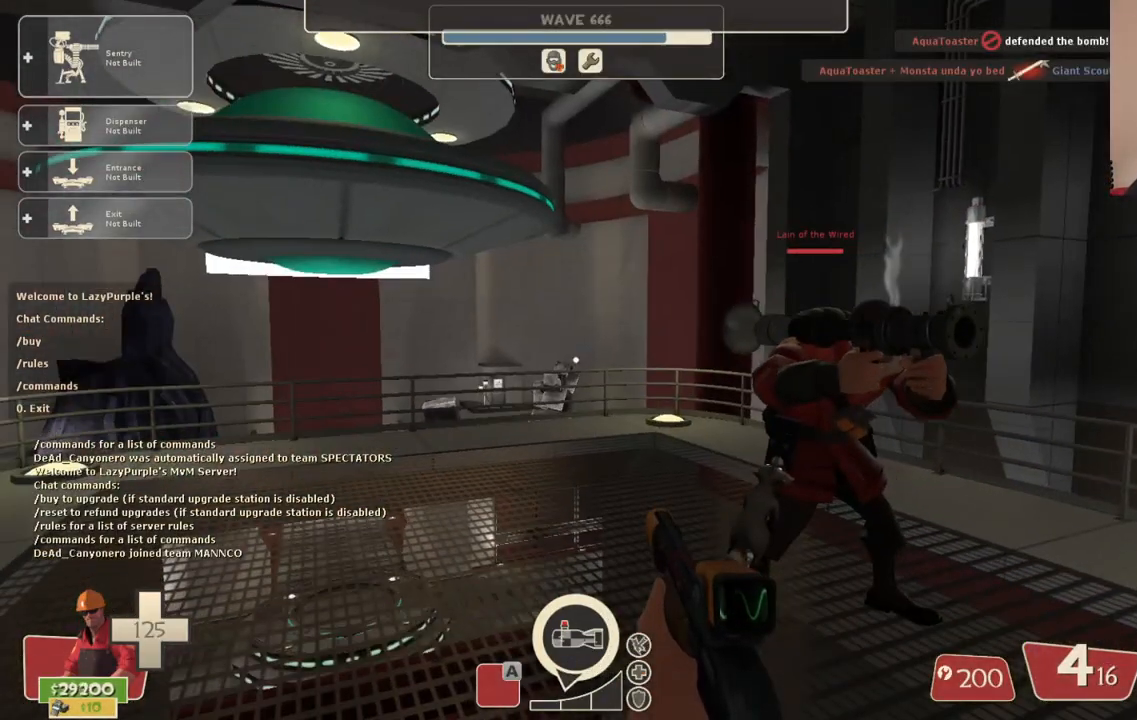
{"buttons": [], "left_stick": "down-right", "right_stick": "center", "events": [[67, "left_stick", "center"], [167, "right_stick", "left"], [183, "left_stick", "down-right"], [317, "right_stick", "center"]]}
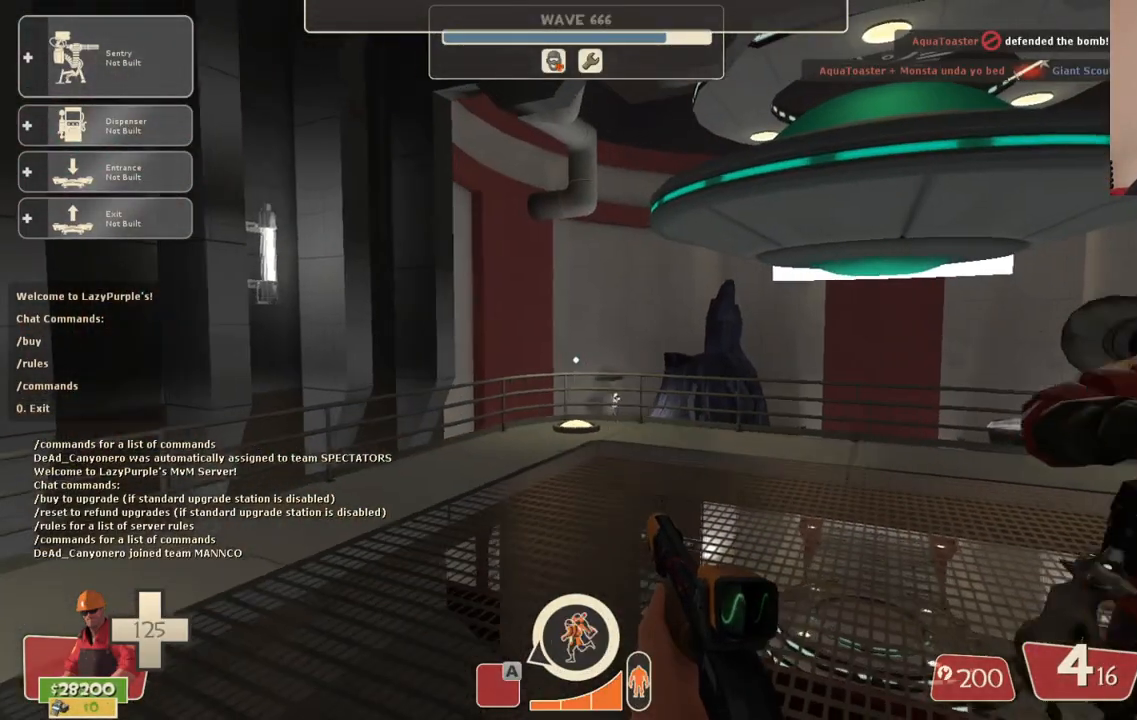
{"buttons": [], "left_stick": "left", "right_stick": "left", "events": [[133, "left_stick", "down-left"], [183, "right_stick", "left"], [267, "left_stick", "left"], [333, "right_stick", "center"], [500, "right_stick", "left"]]}
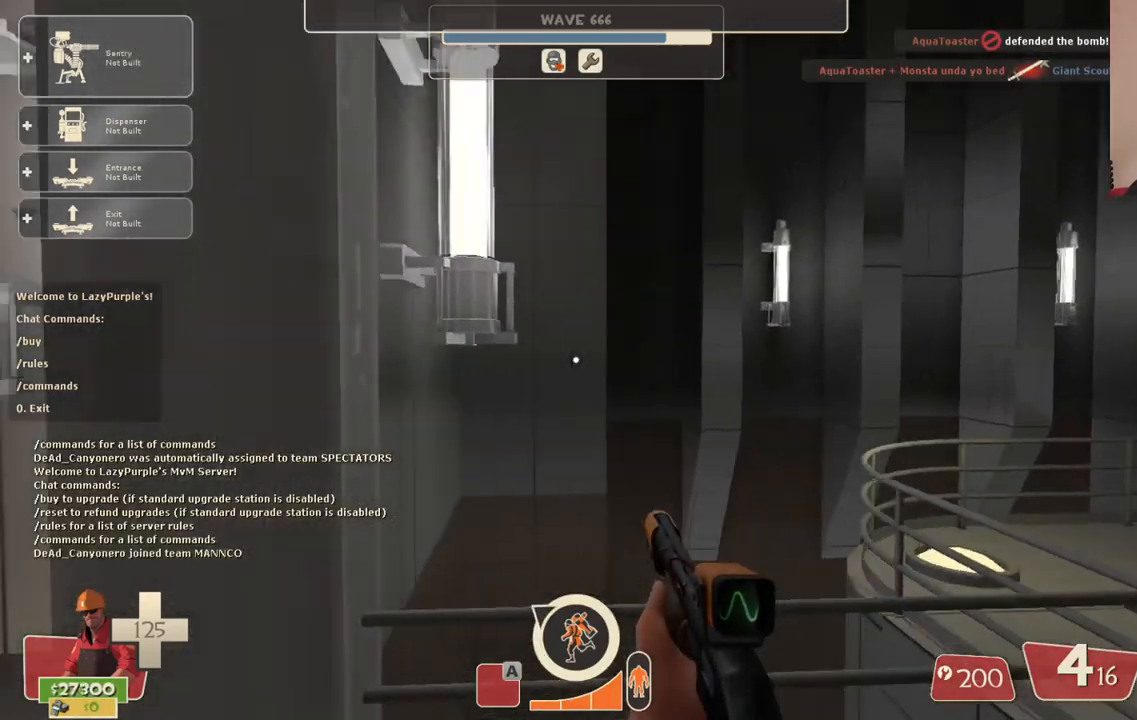
{"buttons": [], "left_stick": "up", "right_stick": "center", "events": [[150, "left_stick", "up-left"], [167, "right_stick", "center"], [283, "left_stick", "up"], [300, "right_stick", "left"], [433, "right_stick", "center"]]}
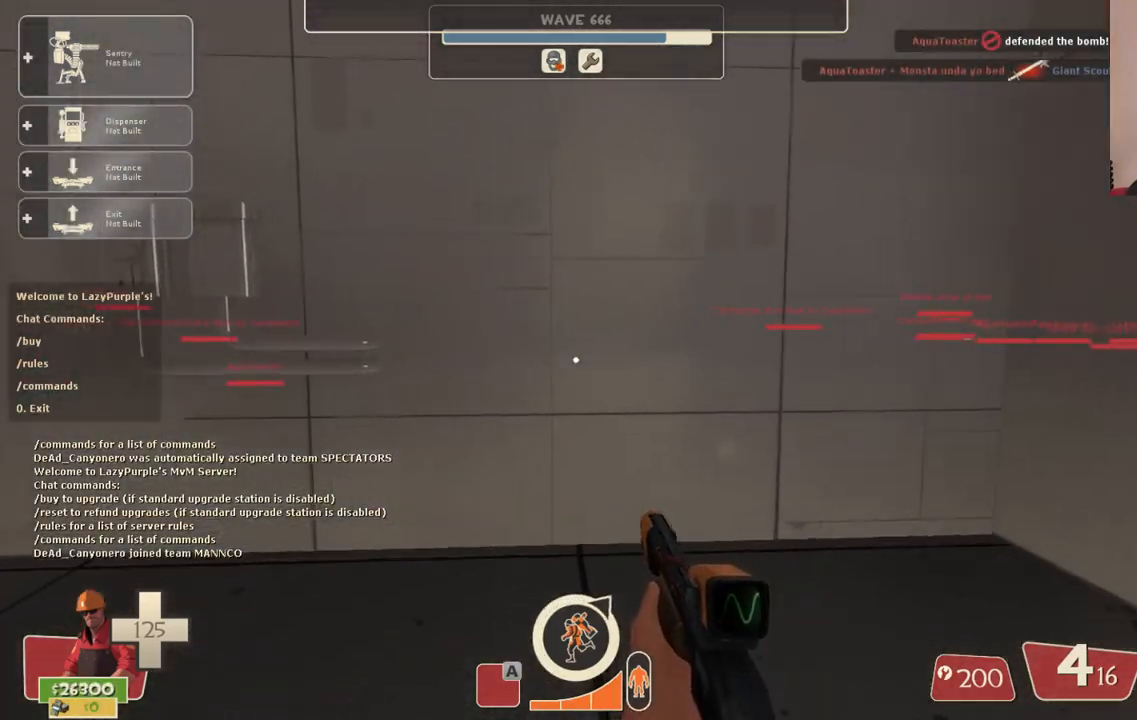
{"buttons": [], "left_stick": "up", "right_stick": "center", "events": [[17, "right_stick", "left"], [200, "right_stick", "center"]]}
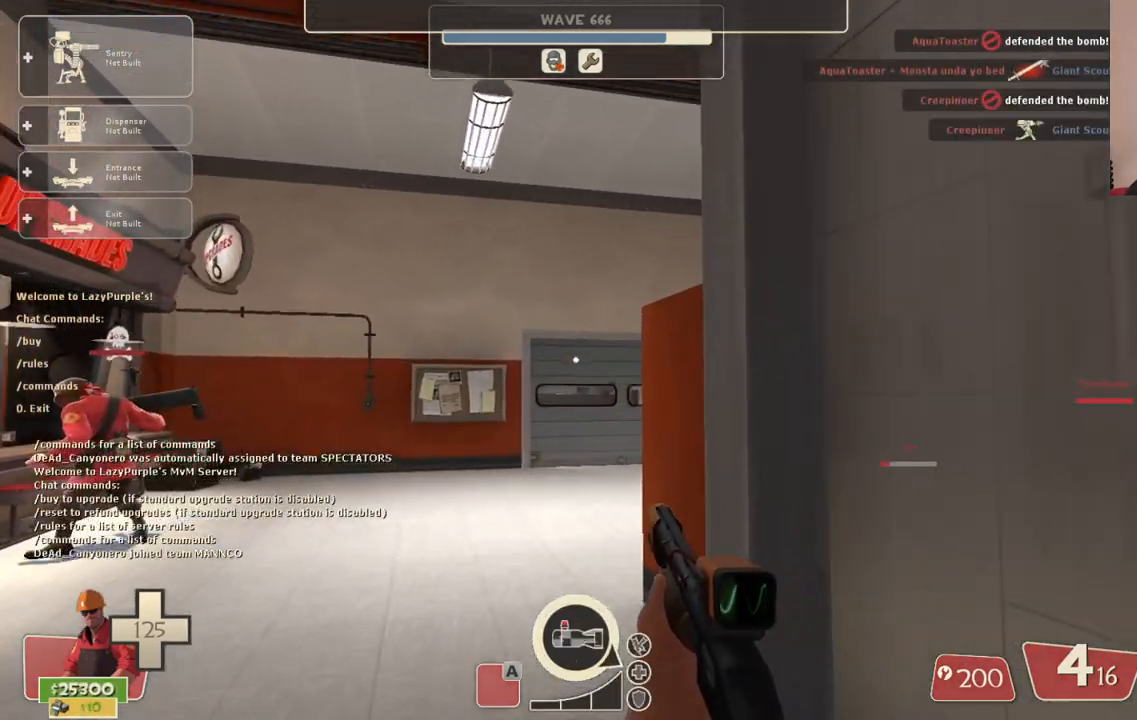
{"buttons": [], "left_stick": "up-right", "right_stick": "center", "events": [[183, "right_stick", "left"], [367, "right_stick", "center"], [483, "left_stick", "up-right"]]}
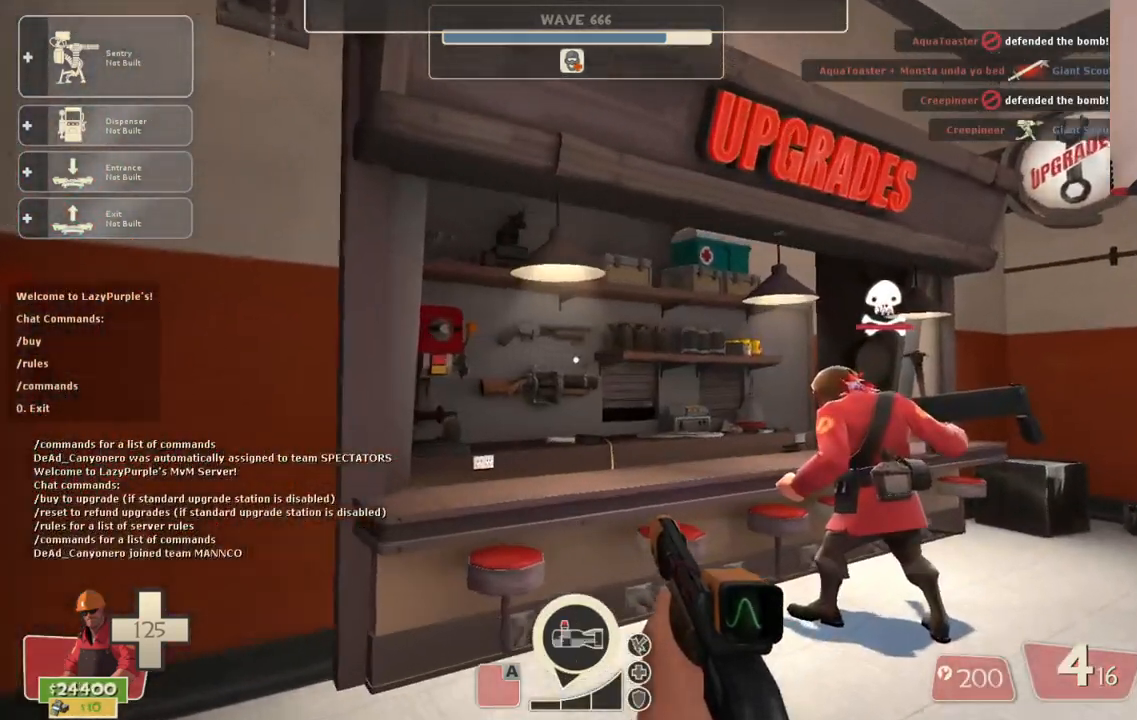
{"buttons": [], "left_stick": "up", "right_stick": "center", "events": [[267, "left_stick", "up"], [333, "right_stick", "left"], [467, "right_stick", "center"]]}
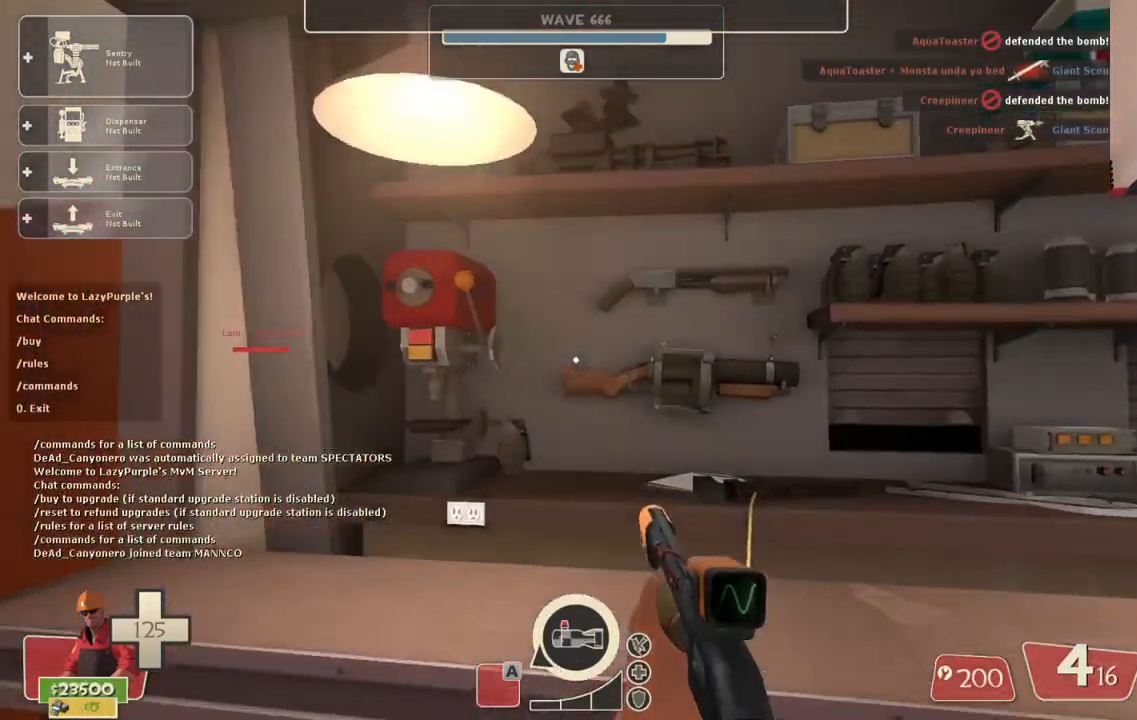
{"buttons": [], "left_stick": "center", "right_stick": "up-right", "events": [[100, "right_stick", "up-right"], [117, "left_stick", "center"]]}
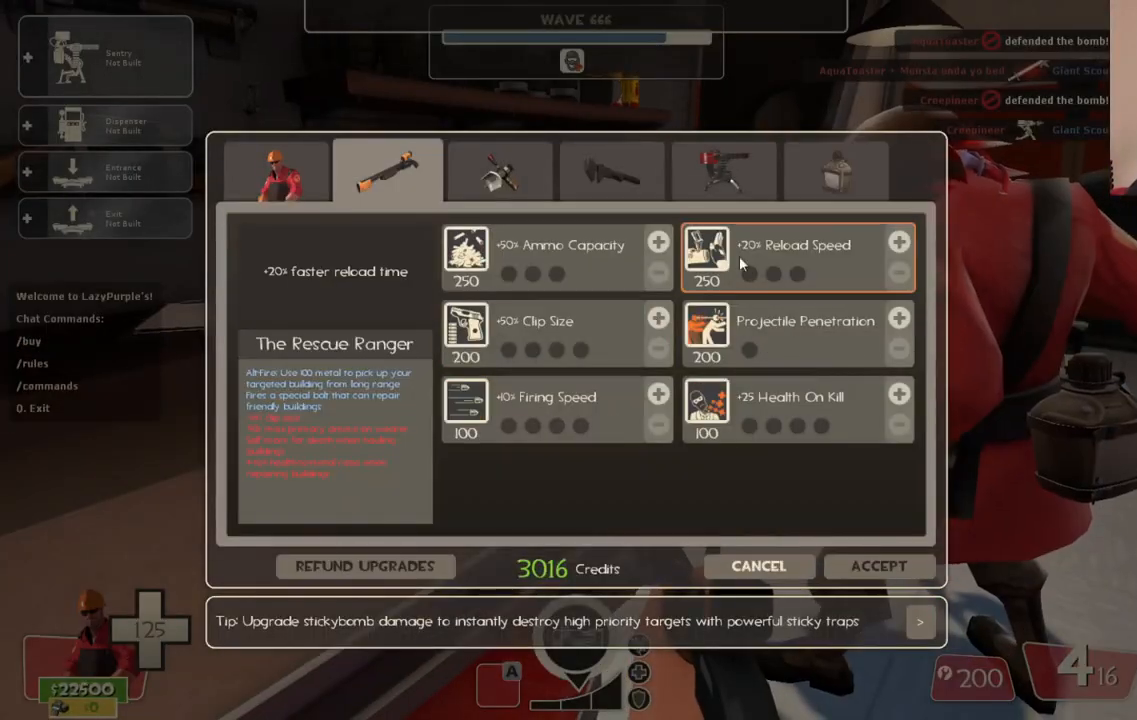
{"buttons": ["R2"], "left_stick": "center", "right_stick": "center", "events": [[183, "right_stick", "center"], [367, "right_stick", "up-left"], [467, "right_stick", "center"], [483, "R2", "down"]]}
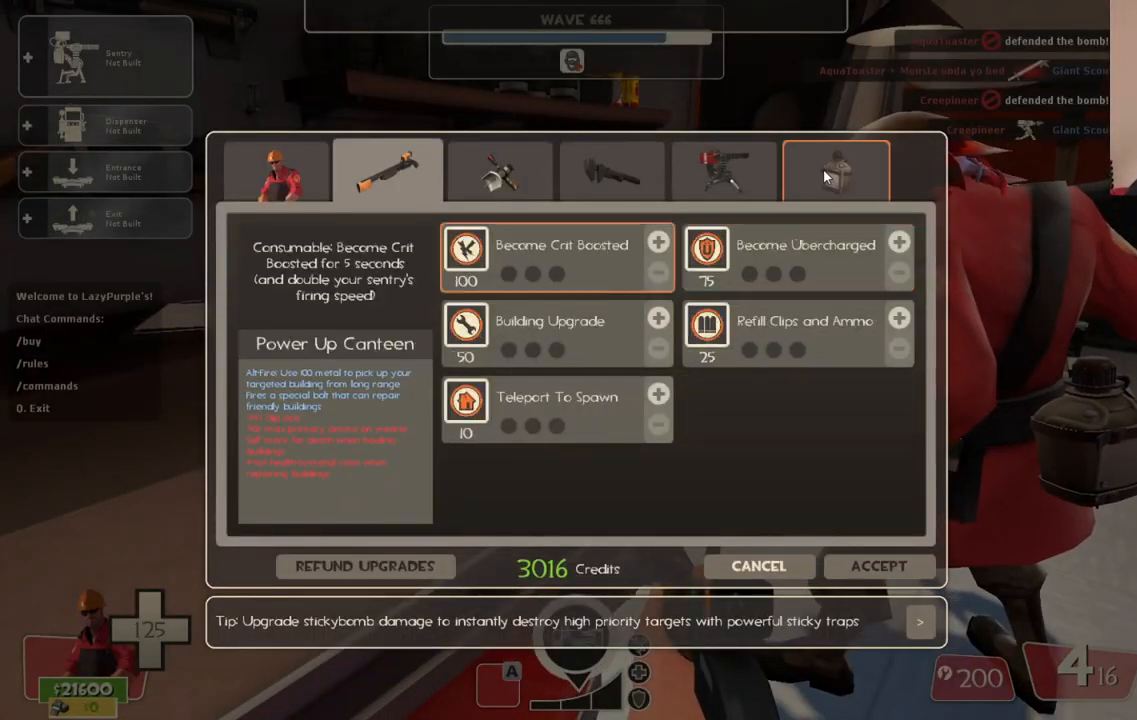
{"buttons": [], "left_stick": "center", "right_stick": "center", "events": [[117, "R2", "up"], [133, "right_stick", "down-left"], [333, "right_stick", "center"]]}
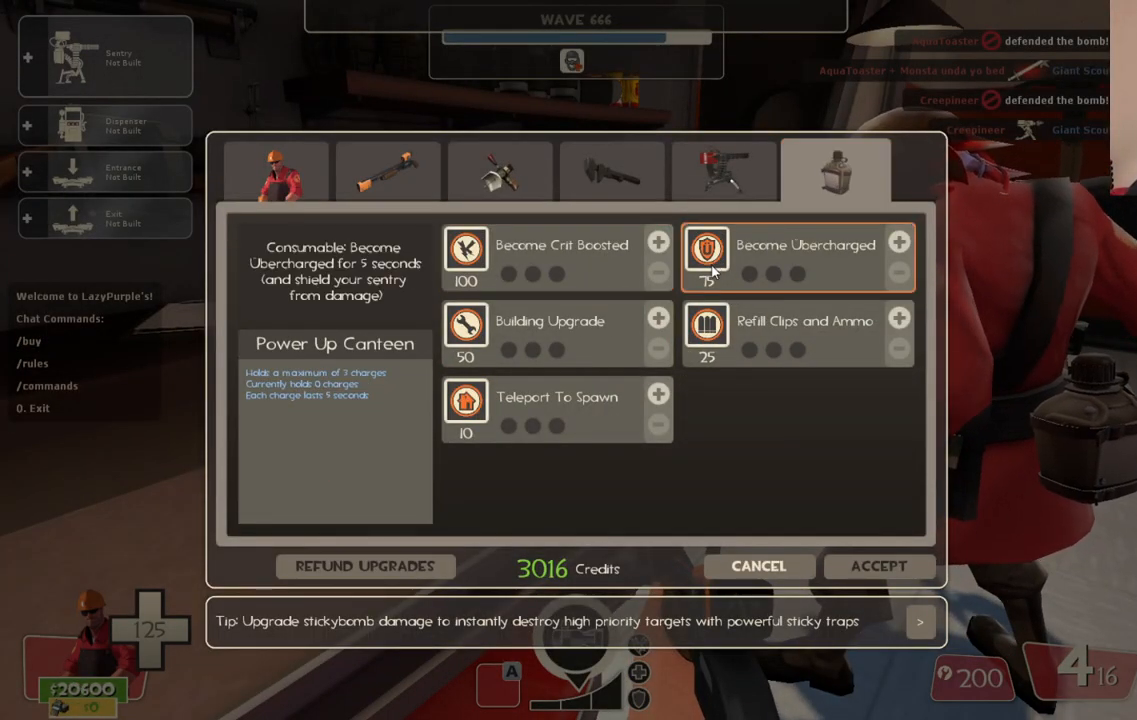
{"buttons": [], "left_stick": "center", "right_stick": "down-left", "events": [[17, "right_stick", "down-left"], [133, "right_stick", "center"], [183, "right_stick", "up-right"], [367, "right_stick", "down-left"]]}
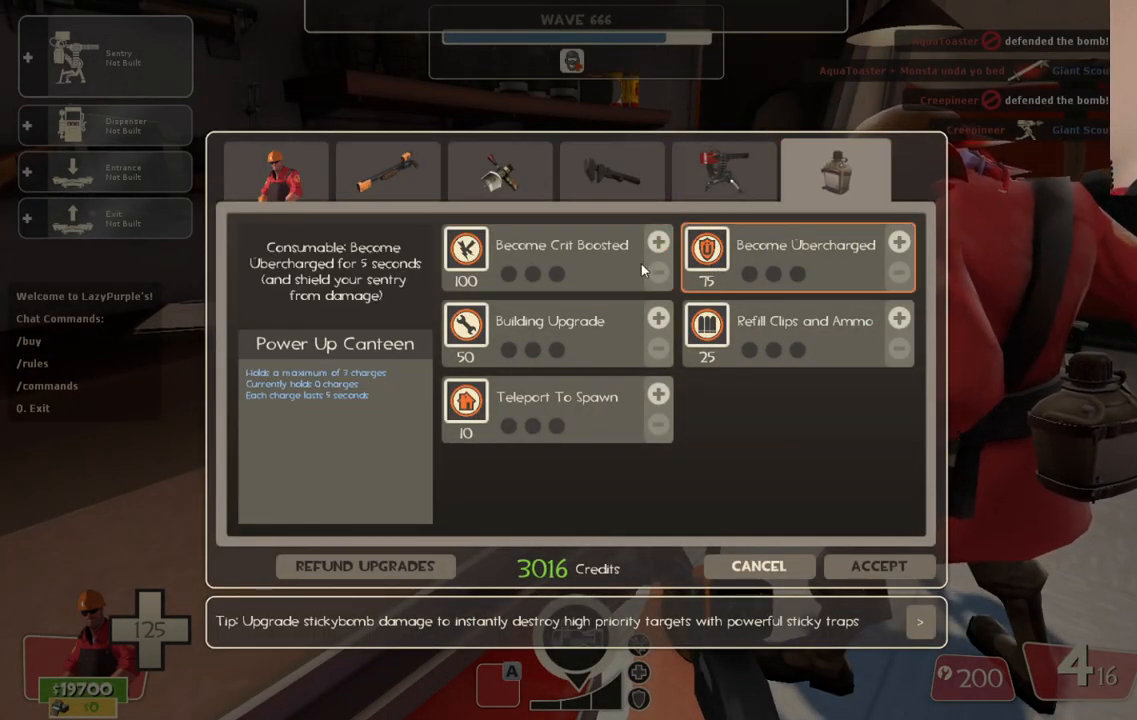
{"buttons": [], "left_stick": "center", "right_stick": "center", "events": [[50, "right_stick", "center"], [250, "right_stick", "down-right"], [467, "right_stick", "center"]]}
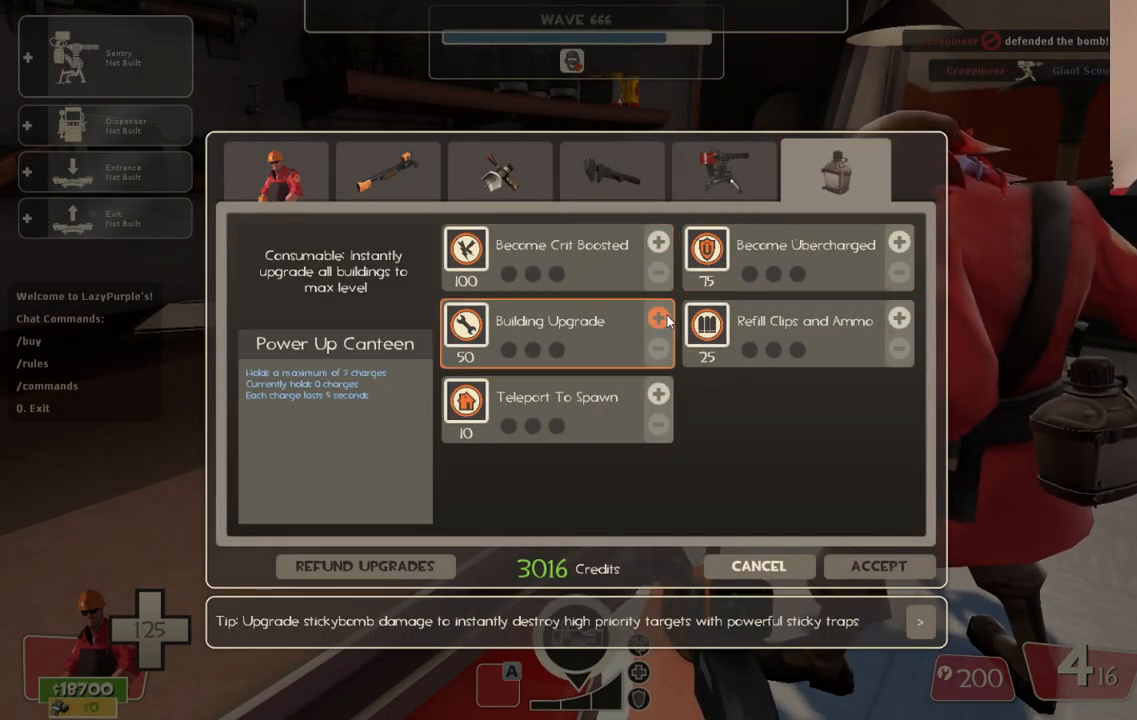
{"buttons": [], "left_stick": "center", "right_stick": "up", "events": [[133, "R2", "down"], [233, "R2", "up"], [283, "R2", "down"], [383, "R2", "up"], [450, "right_stick", "up"]]}
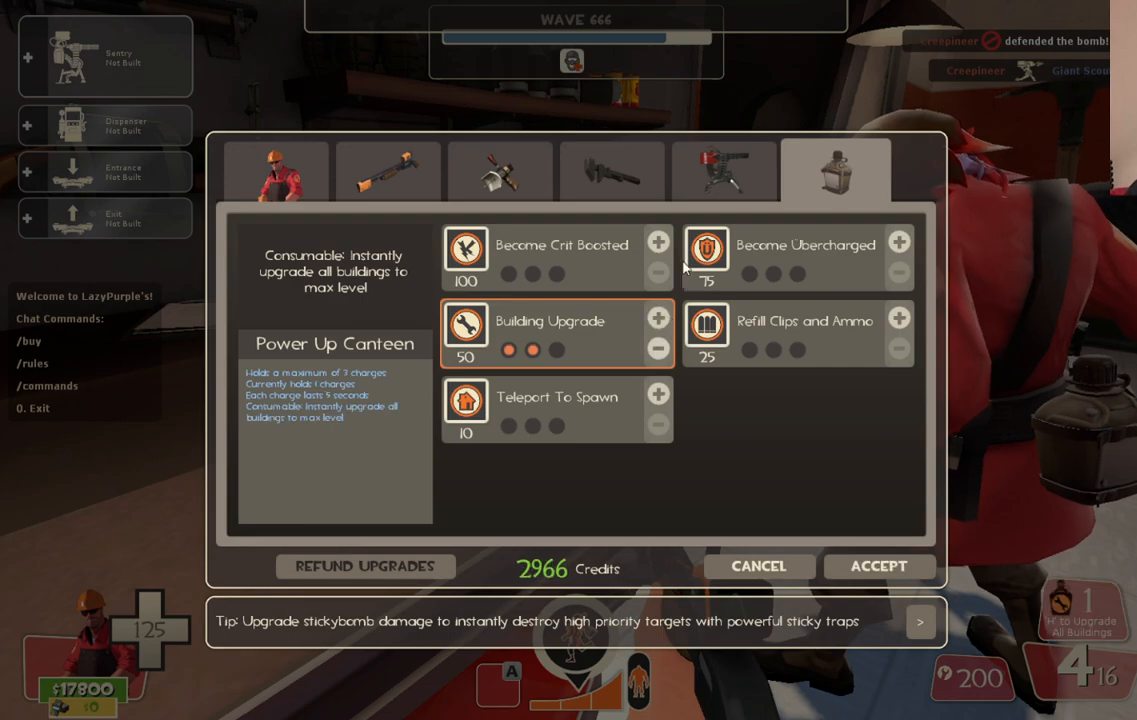
{"buttons": ["R2"], "left_stick": "center", "right_stick": "up-right", "events": [[117, "right_stick", "center"], [150, "R2", "down"], [300, "R2", "up"], [400, "right_stick", "up-right"], [483, "R2", "down"]]}
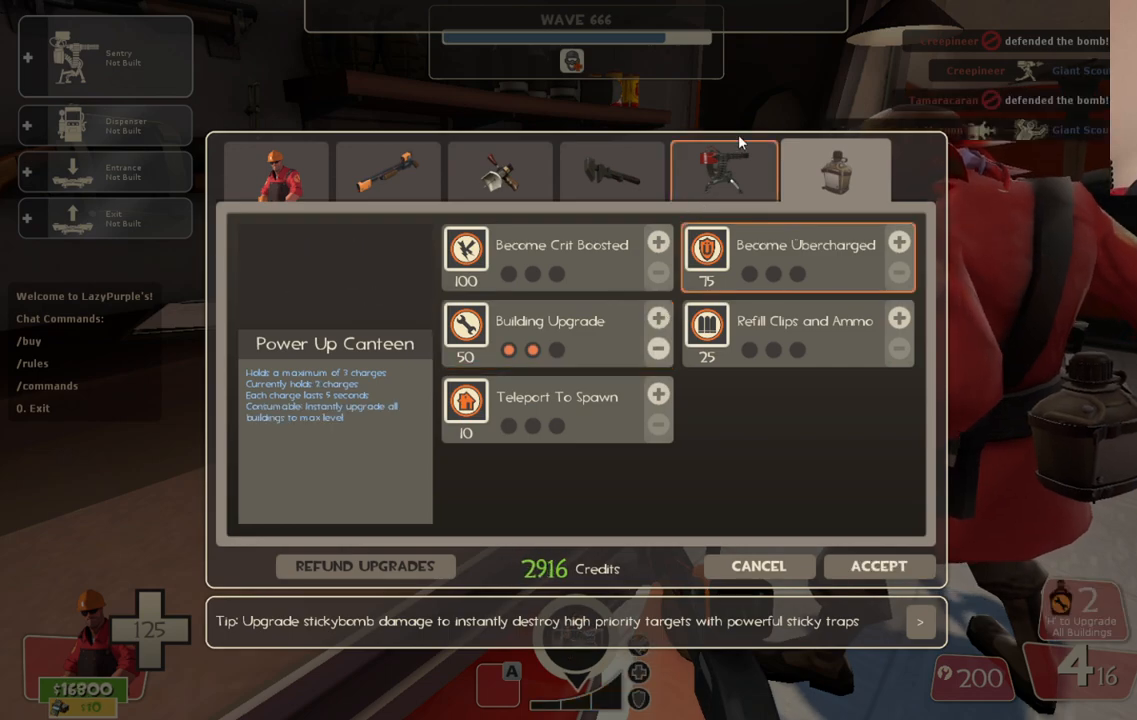
{"buttons": [], "left_stick": "center", "right_stick": "center", "events": [[33, "right_stick", "center"], [117, "right_stick", "down-right"], [133, "R2", "up"], [383, "right_stick", "center"]]}
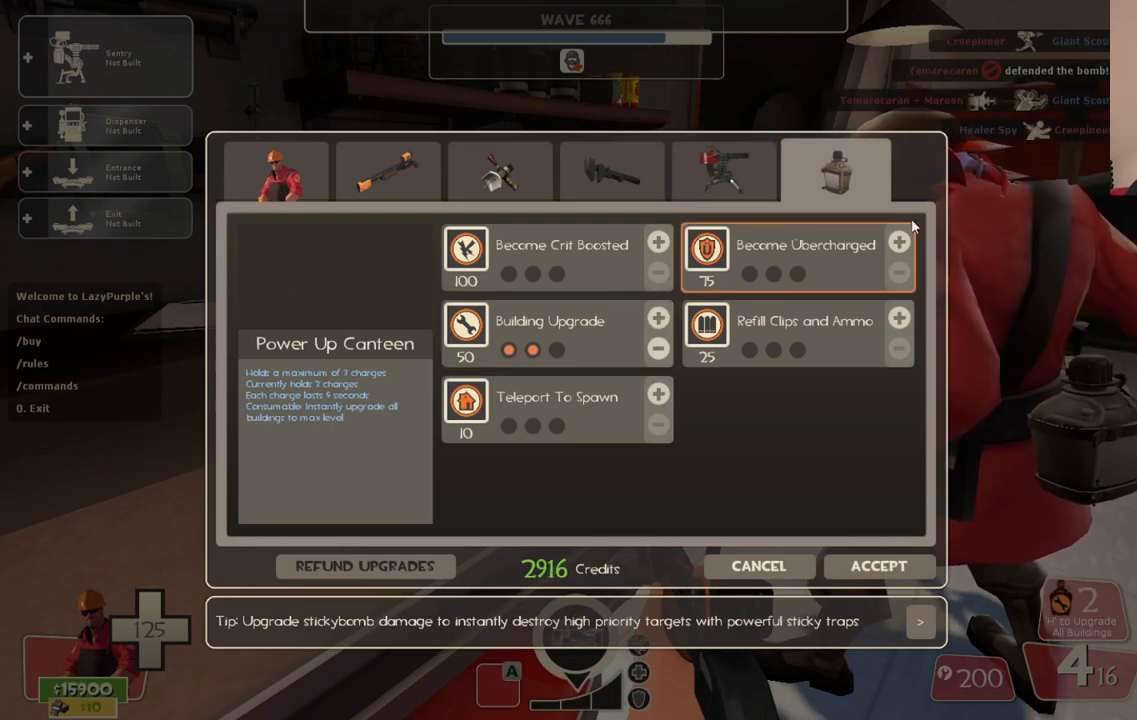
{"buttons": [], "left_stick": "center", "right_stick": "up-left", "events": [[17, "right_stick", "down"], [67, "right_stick", "down-left"], [183, "right_stick", "center"], [300, "right_stick", "up-left"]]}
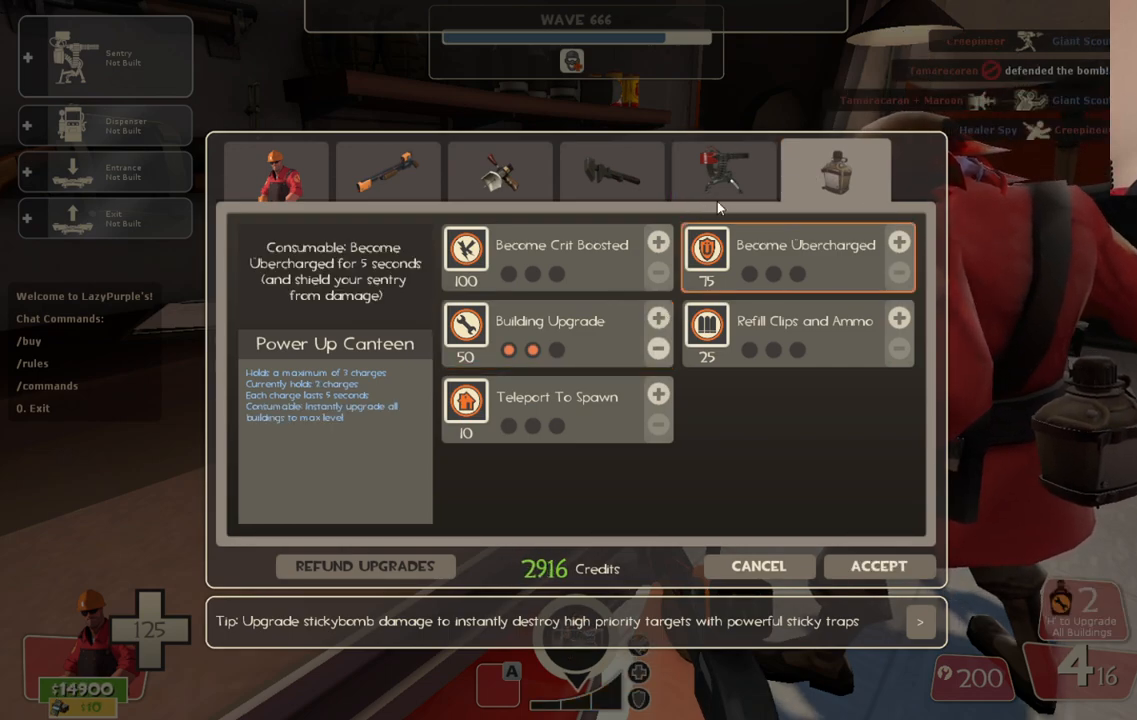
{"buttons": [], "left_stick": "center", "right_stick": "center", "events": [[33, "right_stick", "center"], [50, "R2", "down"], [217, "R2", "up"], [350, "right_stick", "right"], [450, "right_stick", "center"]]}
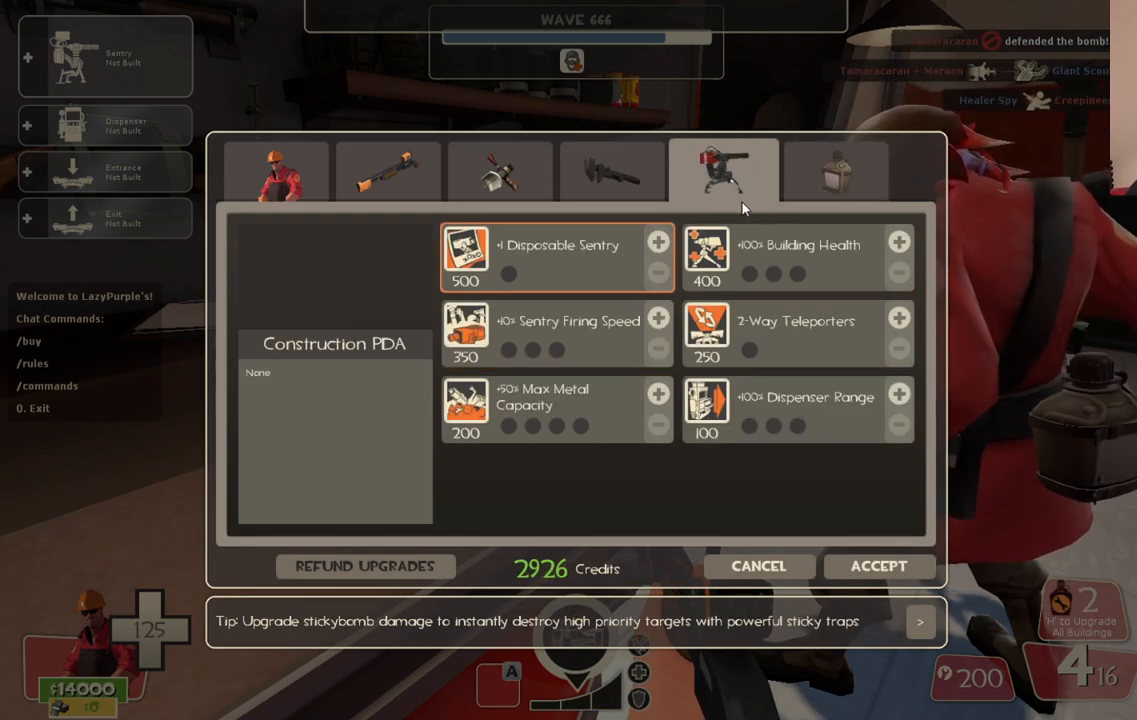
{"buttons": [], "left_stick": "center", "right_stick": "center", "events": [[50, "right_stick", "down-right"], [217, "right_stick", "right"], [333, "right_stick", "center"]]}
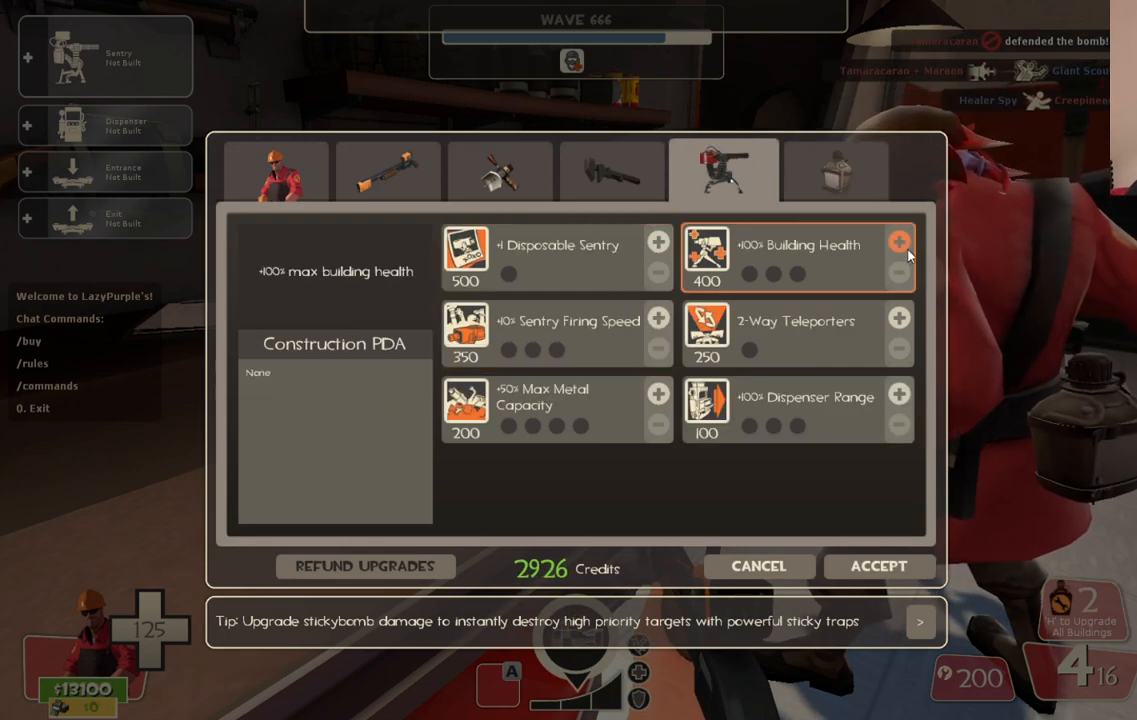
{"buttons": [], "left_stick": "center", "right_stick": "center", "events": [[100, "R2", "down"], [233, "right_stick", "down-left"], [250, "R2", "up"], [500, "right_stick", "center"]]}
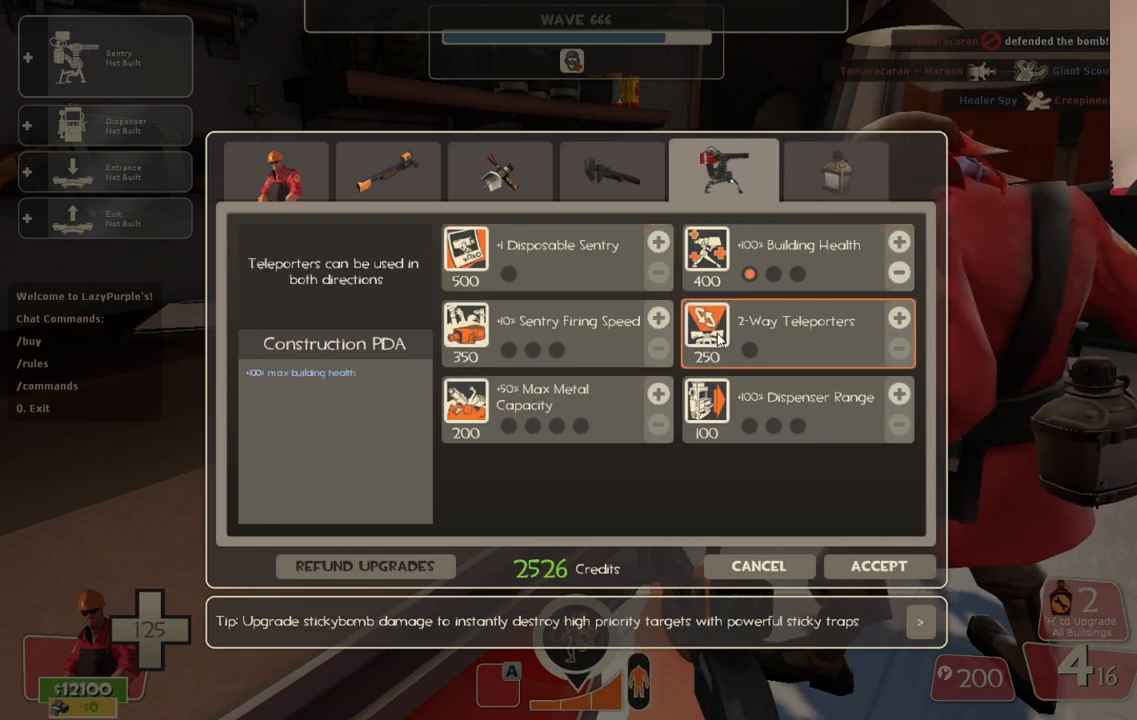
{"buttons": [], "left_stick": "center", "right_stick": "center", "events": [[150, "right_stick", "left"], [300, "right_stick", "center"]]}
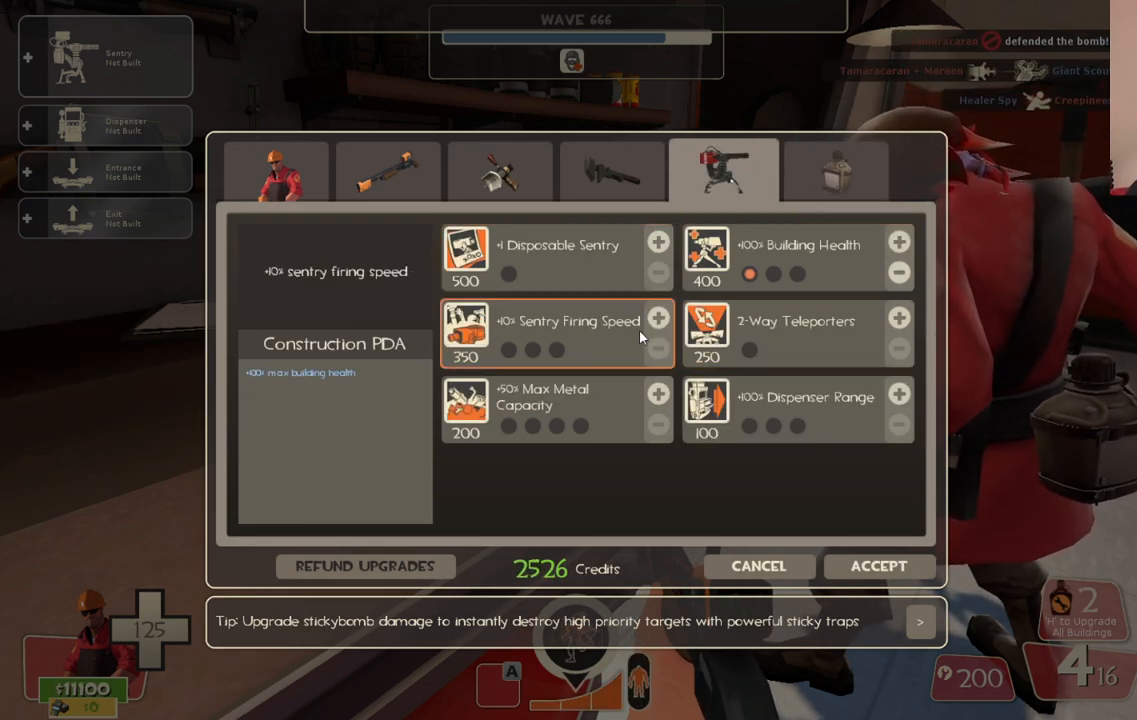
{"buttons": [], "left_stick": "center", "right_stick": "center", "events": [[83, "right_stick", "up"], [133, "right_stick", "center"], [300, "R2", "down"], [417, "R2", "up"]]}